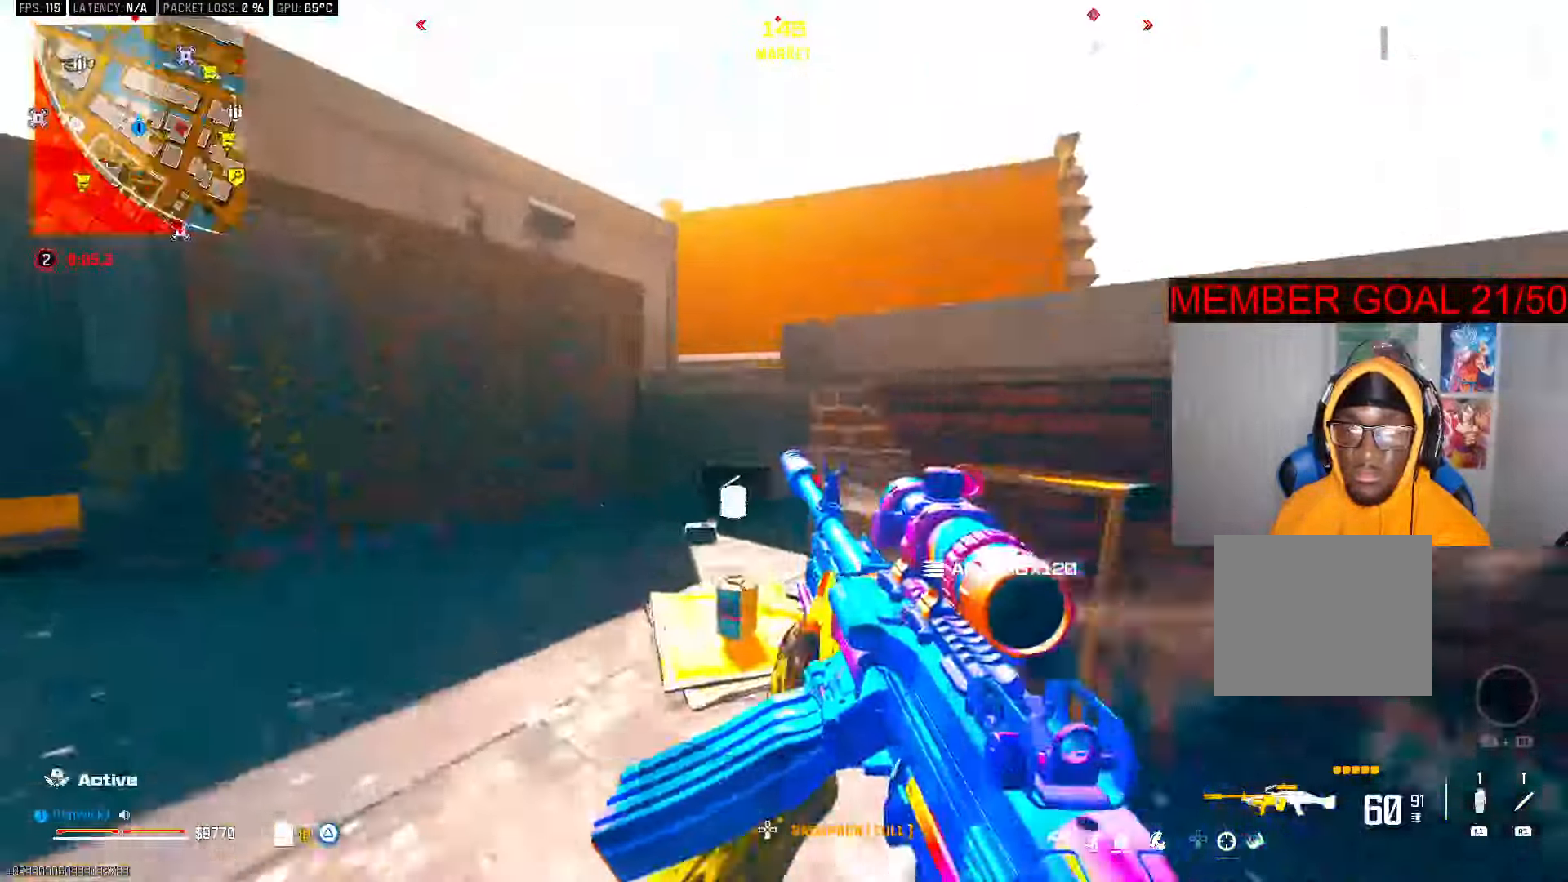
Gameplay with a controller (PlayStation layout); each line is a JSON object with the inputs held at the frame after it (dt_ms = milliseconds from this image to that frame). "button_events" lists button changes between this image and that frame as [ms after this image, input, new state], when the widget could be followed in between (sticks are given only as held states). Not read: R1.
{"dt_ms": 500, "buttons": [], "left_stick": "up", "right_stick": "right"}
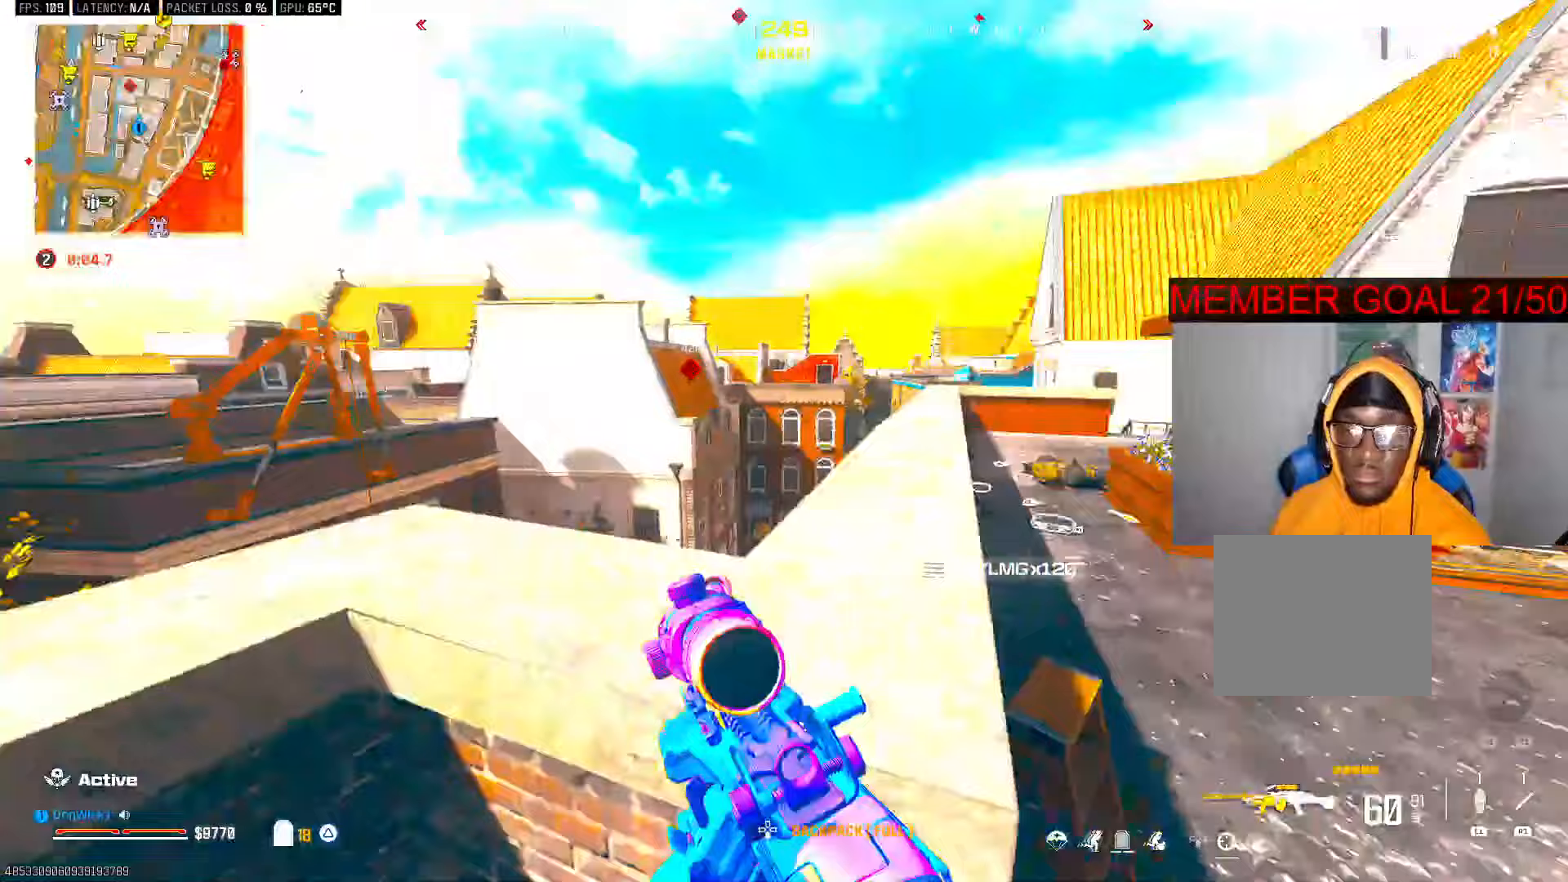
{"dt_ms": 1000, "buttons": [], "left_stick": "up", "right_stick": "center", "button_events": [[17, "L3", "down"], [33, "CROSS", "down"], [117, "CROSS", "up"], [150, "L3", "up"], [517, "TRIANGLE", "down"], [583, "TRIANGLE", "up"], [633, "TRIANGLE", "down"], [700, "TRIANGLE", "up"], [833, "L3", "down"], [933, "TRIANGLE", "down"], [967, "L3", "up"], [983, "TRIANGLE", "up"]]}
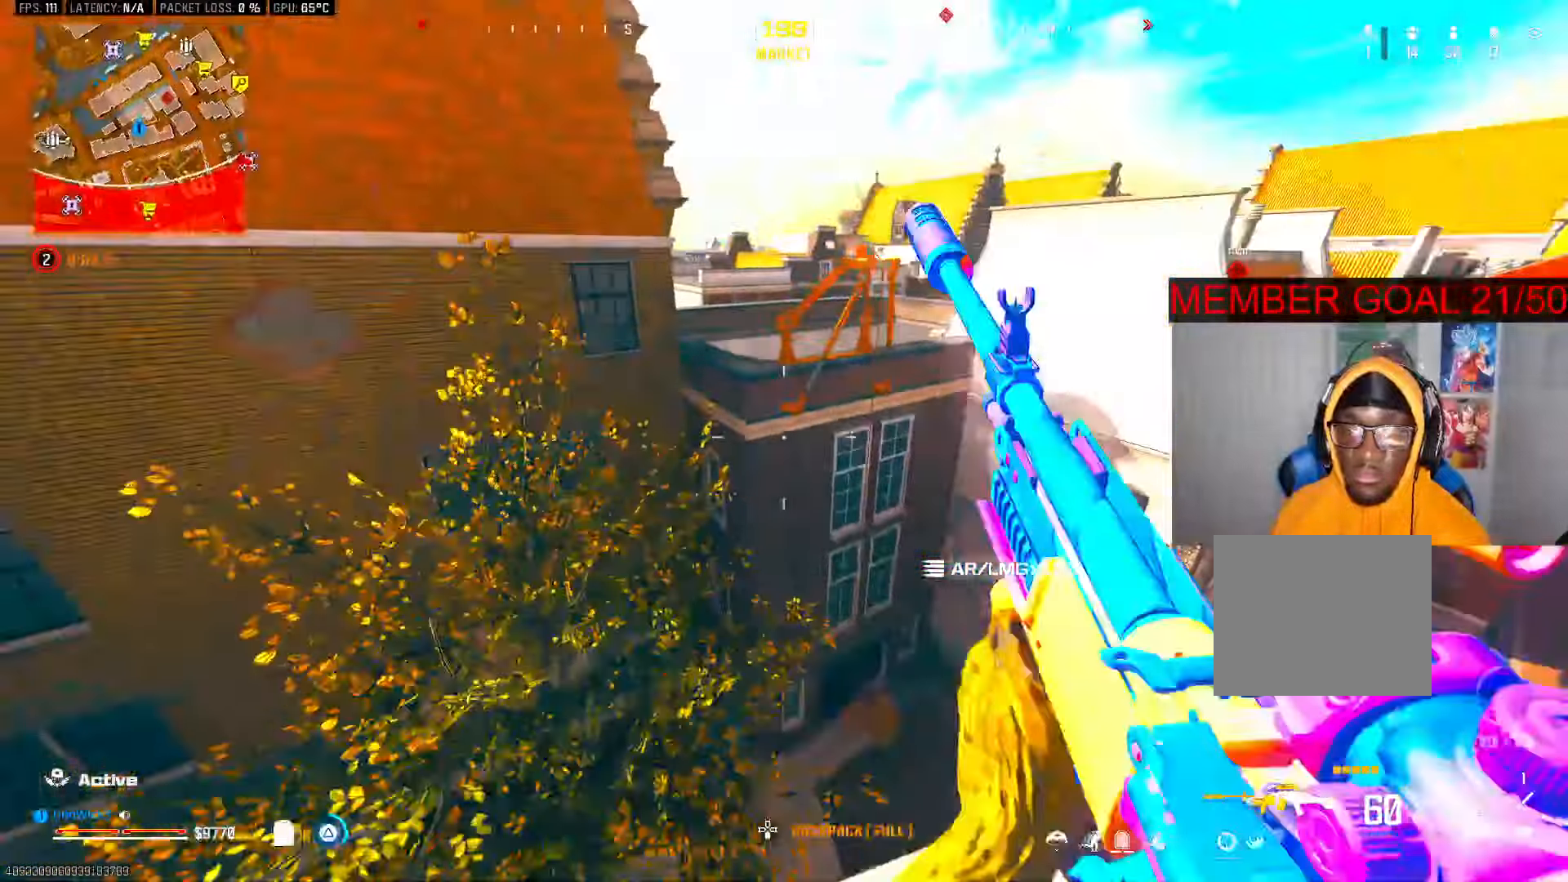
{"dt_ms": 1000, "buttons": ["CROSS"], "left_stick": "up-left", "right_stick": "center", "button_events": [[50, "L3", "down"], [183, "L3", "up"], [200, "CROSS", "down"], [300, "CROSS", "up"], [533, "CROSS", "down"], [600, "CROSS", "up"], [700, "CROSS", "down"], [750, "CROSS", "up"], [783, "L3", "down"], [833, "CROSS", "down"], [883, "L3", "up"], [917, "CROSS", "up"], [1000, "CROSS", "down"]]}
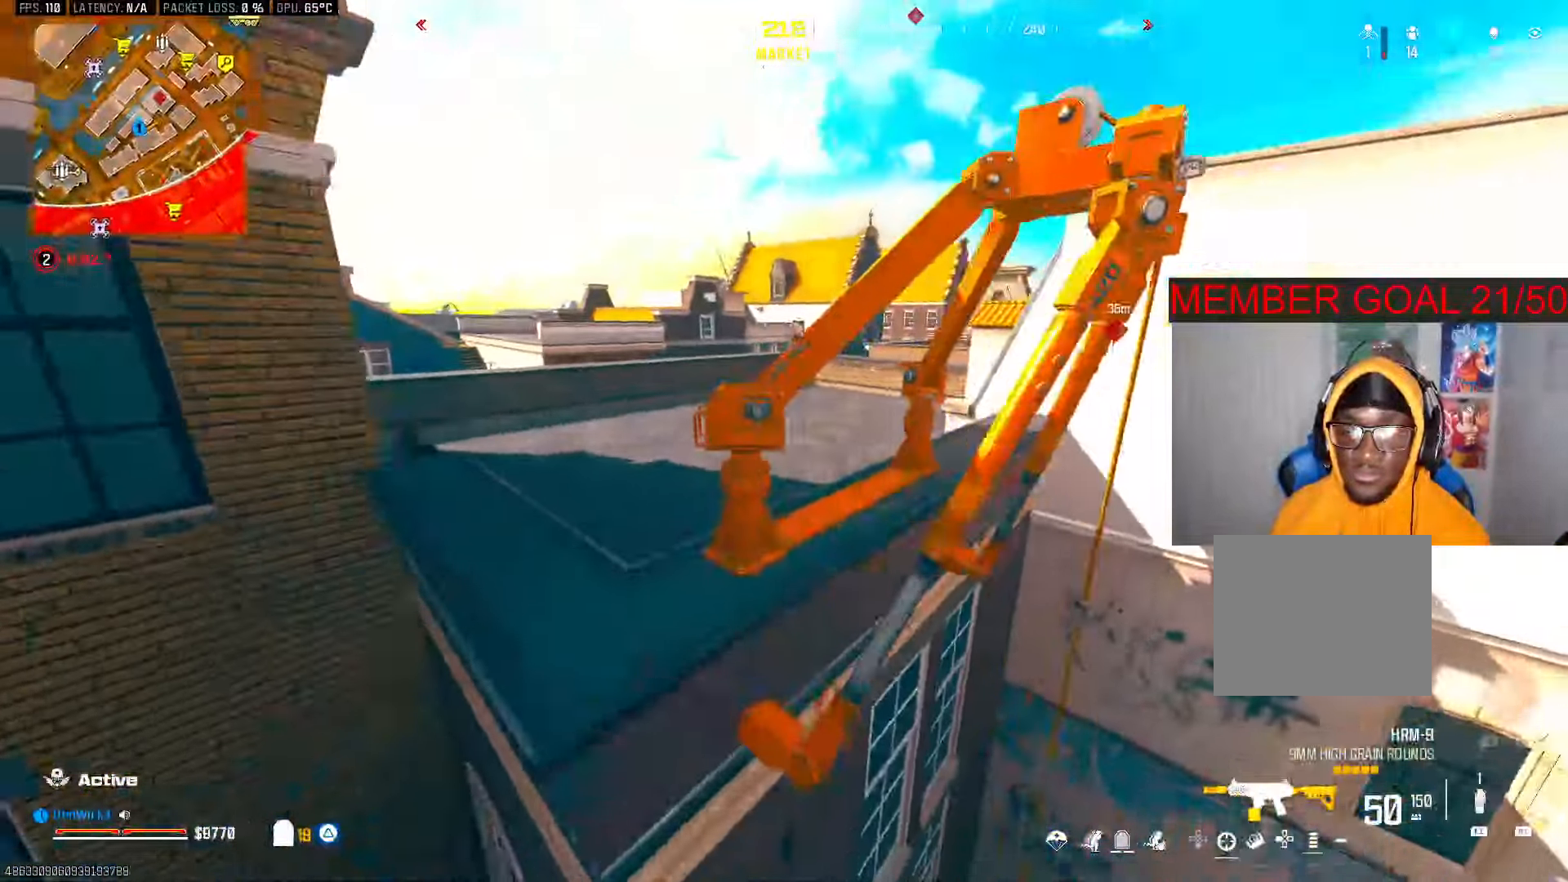
{"dt_ms": 500, "buttons": [], "left_stick": "left", "right_stick": "center", "button_events": [[17, "L3", "down"], [67, "CROSS", "up"], [117, "CROSS", "down"], [117, "L3", "up"], [183, "L3", "down"], [233, "CROSS", "up"], [317, "L3", "up"], [433, "TRIANGLE", "down"], [500, "TRIANGLE", "up"]]}
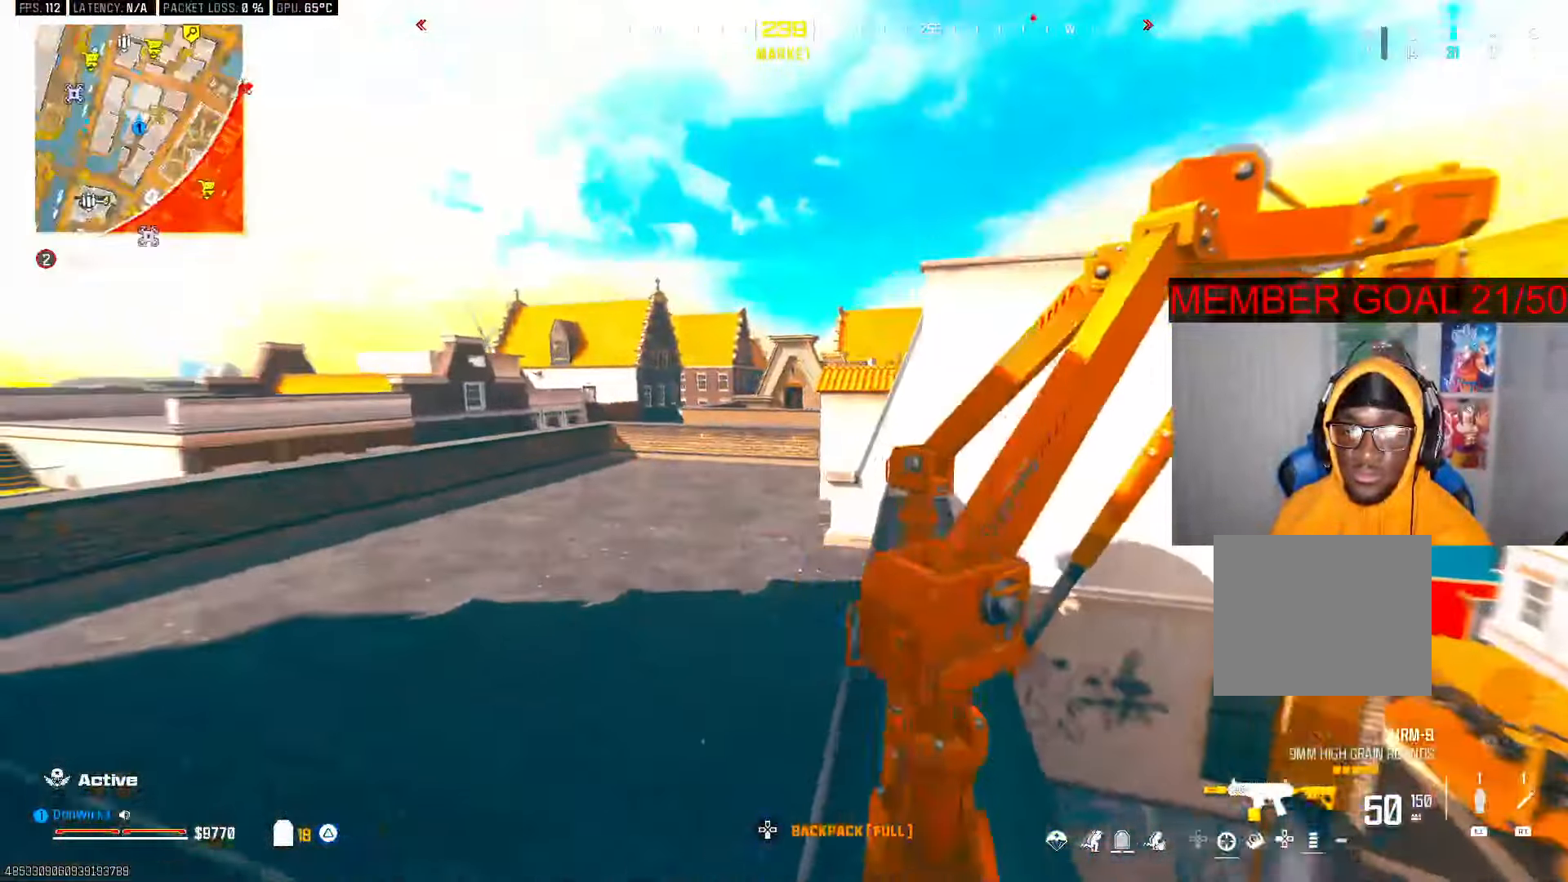
{"dt_ms": 500, "buttons": ["L2"], "left_stick": "up-left", "right_stick": "center", "button_events": [[200, "R3", "down"], [250, "R3", "up"], [300, "R3", "down"], [383, "R3", "up"], [417, "L2", "down"]]}
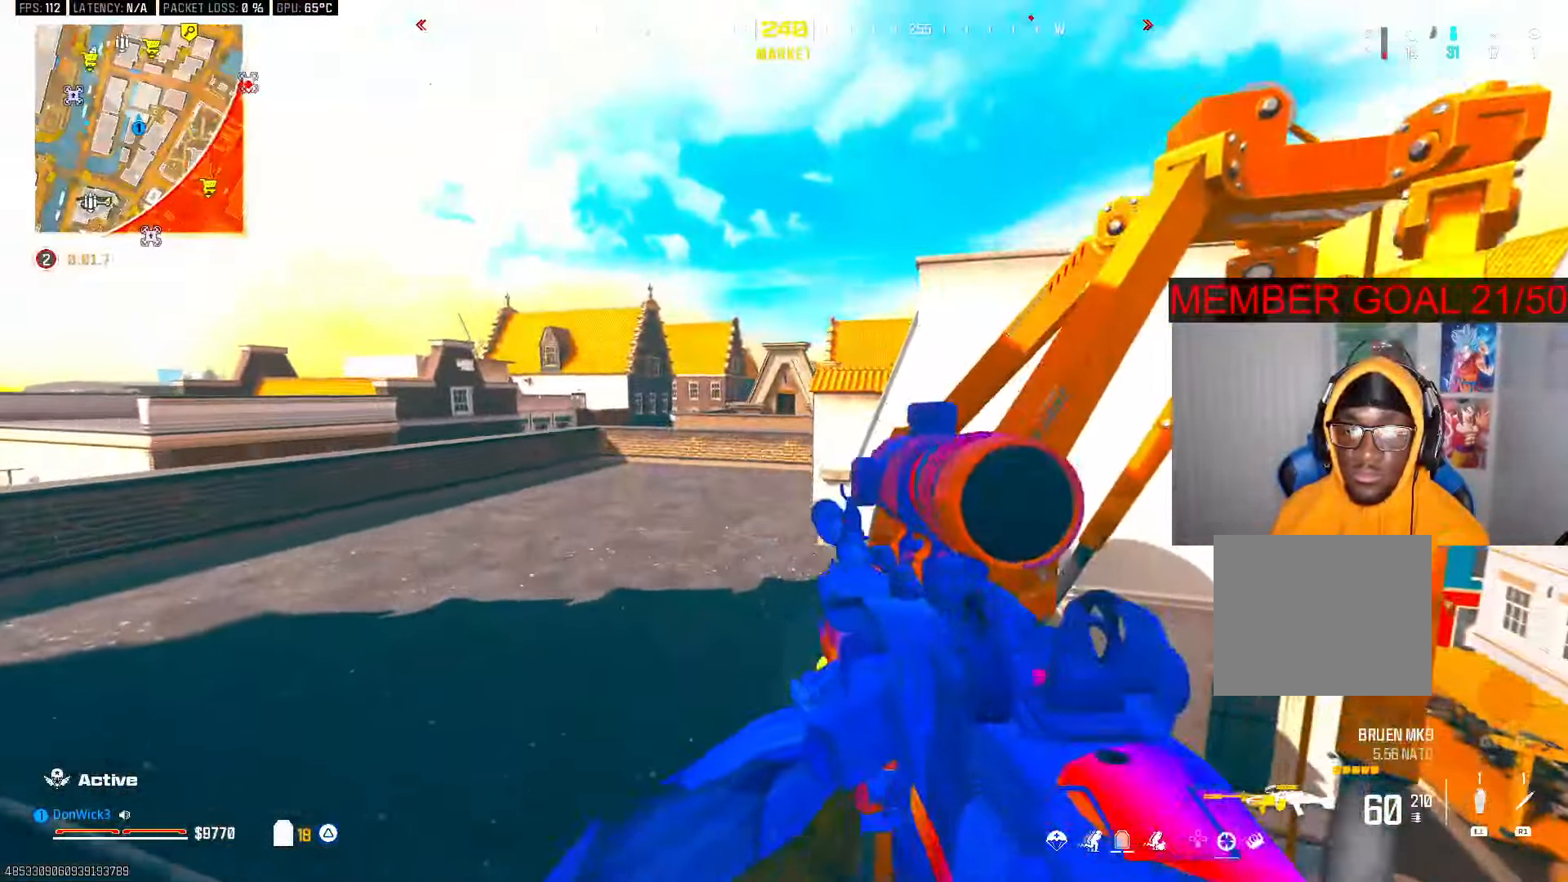
{"dt_ms": 500, "buttons": ["L2"], "left_stick": "up-left", "right_stick": "center", "button_events": []}
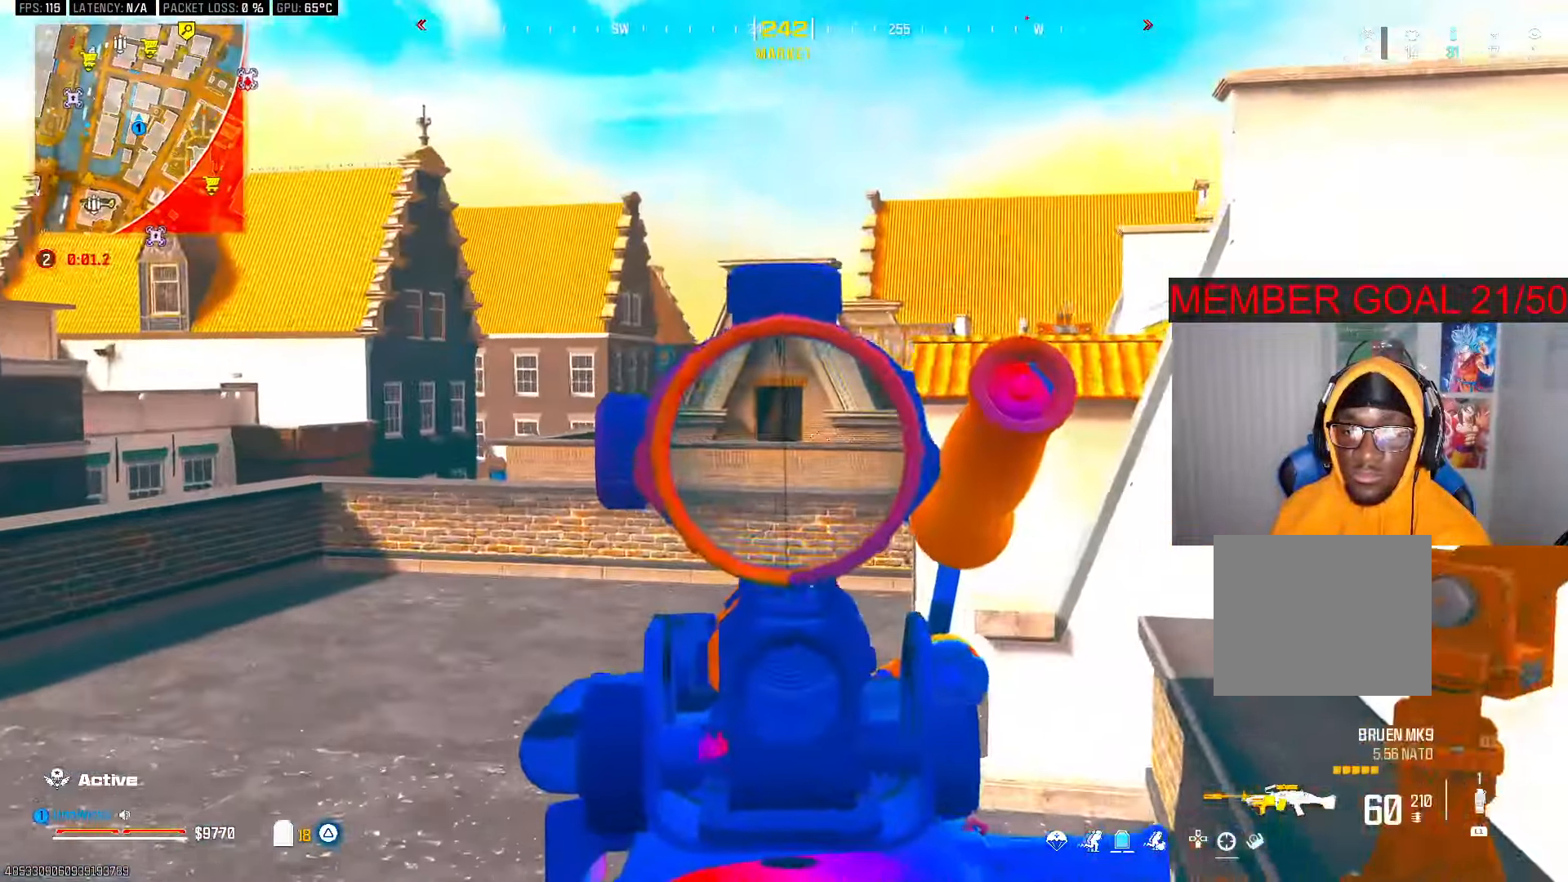
{"dt_ms": 500, "buttons": ["TRIANGLE", "L3"], "left_stick": "up", "right_stick": "center", "button_events": [[50, "L2", "up"], [100, "L3", "down"], [200, "L3", "up"], [217, "TRIANGLE", "down"], [267, "L3", "down"], [267, "TRIANGLE", "up"], [350, "TRIANGLE", "down"], [383, "L3", "up"], [467, "L3", "down"]]}
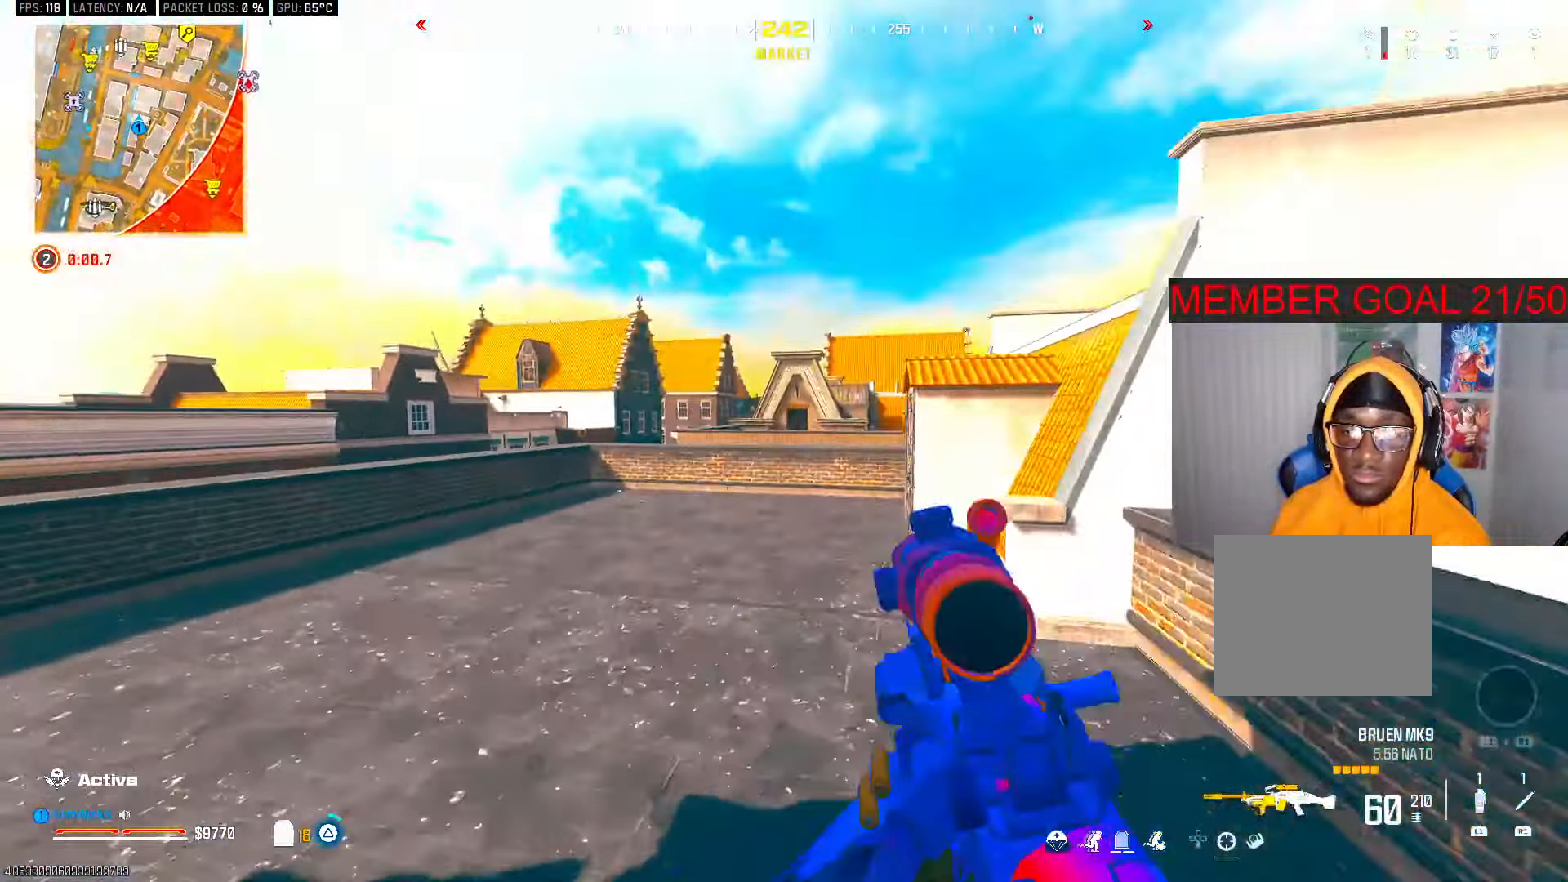
{"dt_ms": 500, "buttons": [], "left_stick": "up", "right_stick": "center", "button_events": [[50, "TRIANGLE", "up"], [83, "L3", "up"], [200, "L3", "down"], [300, "L3", "up"], [417, "R3", "down"], [500, "R3", "up"]]}
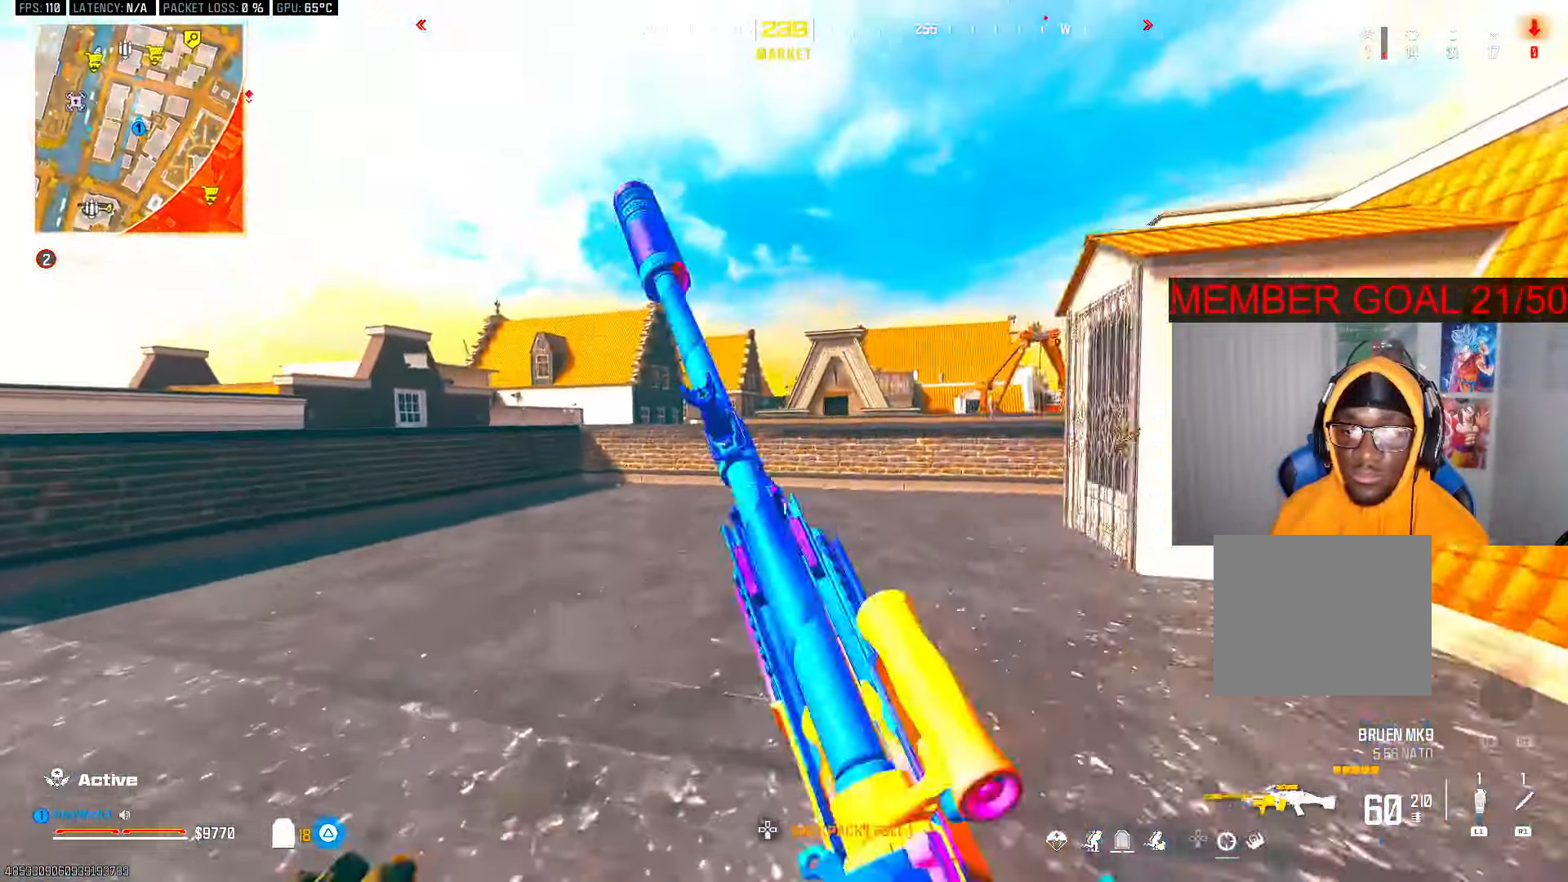
{"dt_ms": 500, "buttons": ["L2"], "left_stick": "up-left", "right_stick": "center", "button_events": [[367, "CROSS", "down"], [417, "CROSS", "up"], [450, "L2", "down"]]}
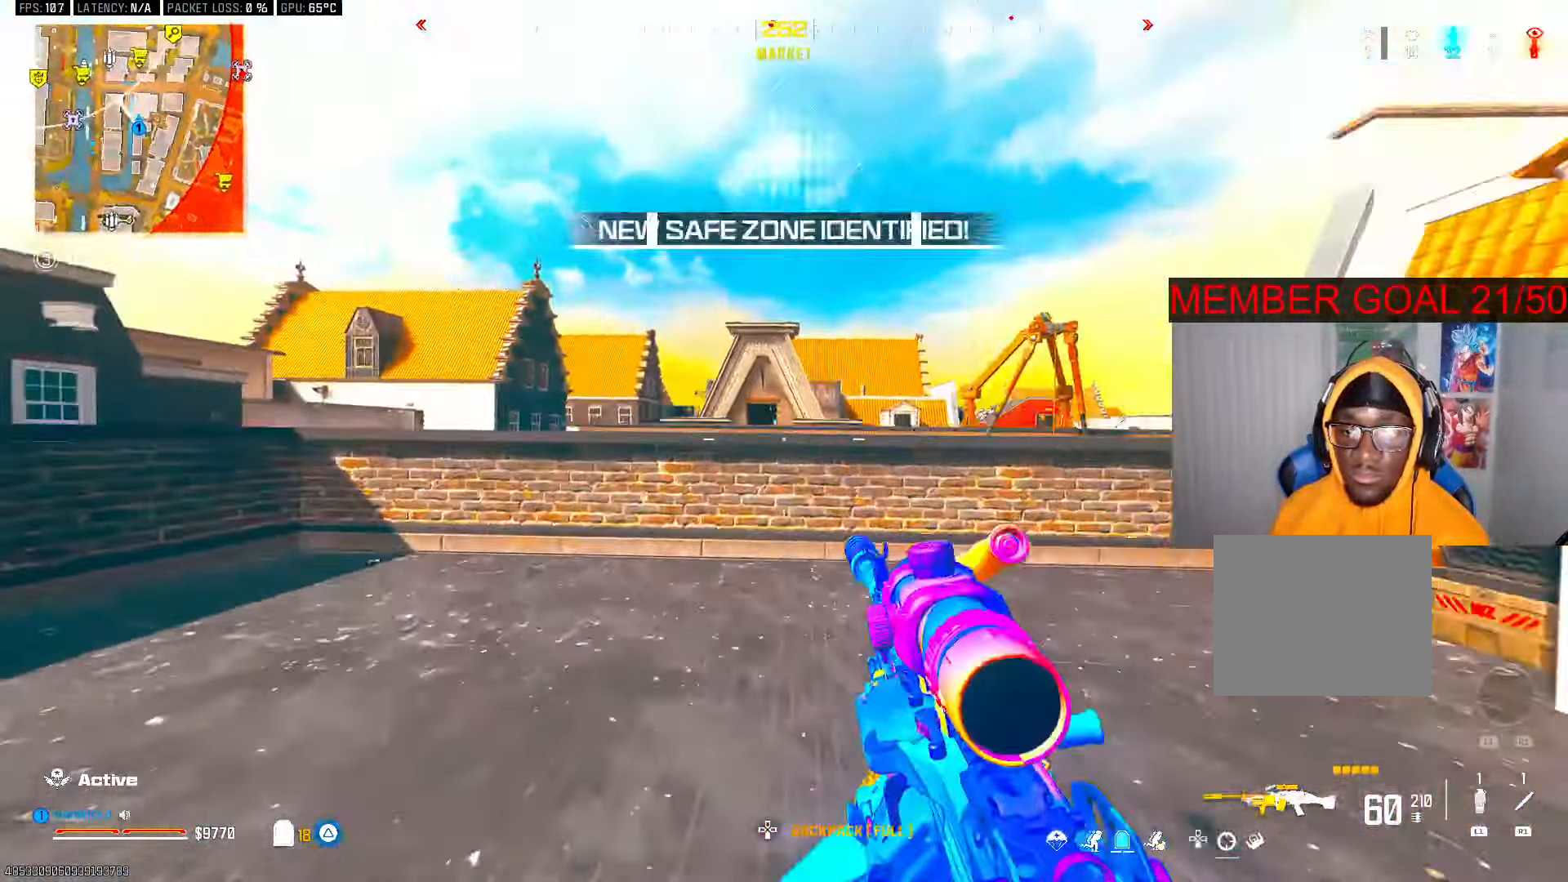
{"dt_ms": 500, "buttons": ["L2"], "left_stick": "up-left", "right_stick": "center", "button_events": []}
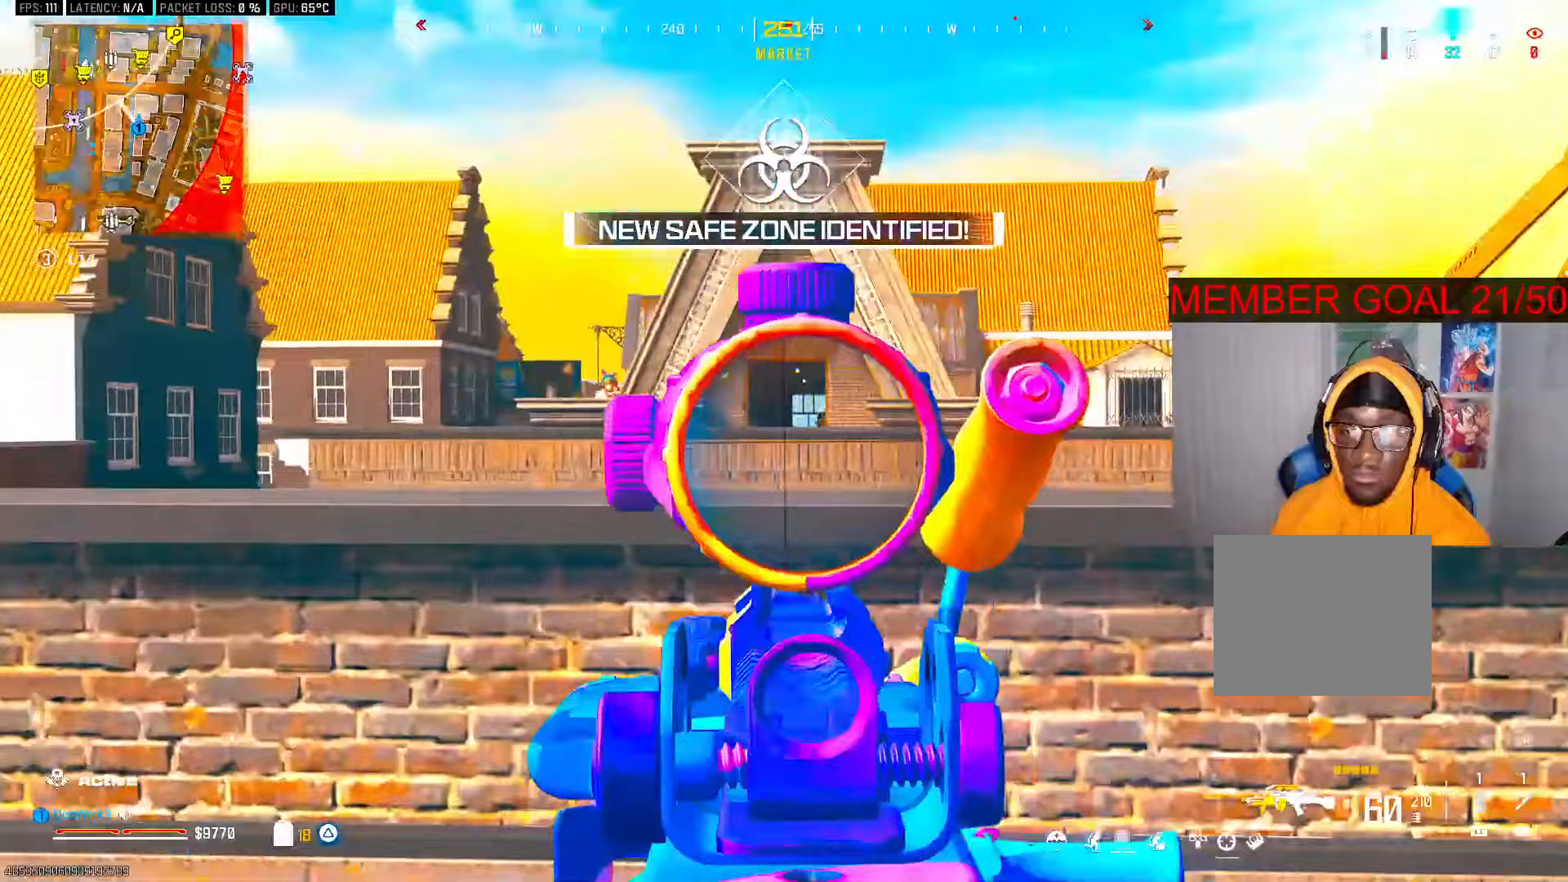
{"dt_ms": 1000, "buttons": ["L2"], "left_stick": "up-right", "right_stick": "center", "button_events": []}